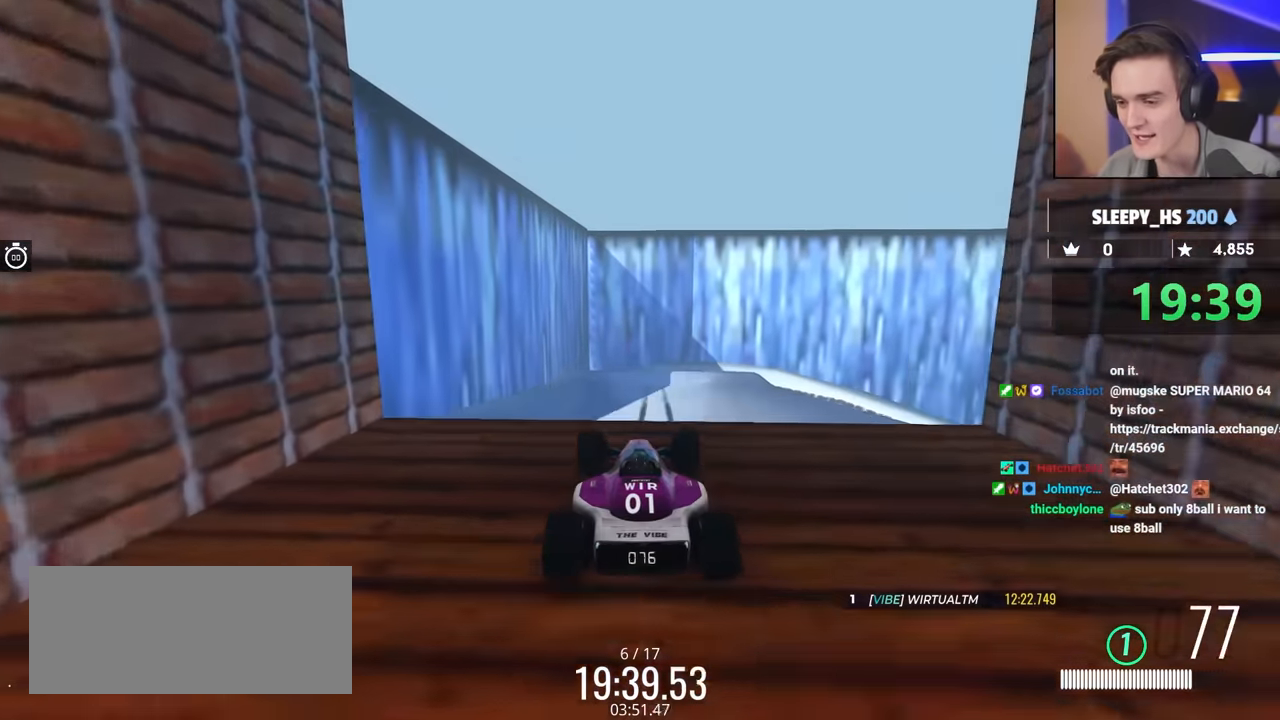
Gameplay with keyboard; each line is a JSON object with the keys held at the frame after it. "events" lists presses ("down") and releases ("up") of "brake", "down", "left", "right" and "up" between this image and that frame as [ms after this image, input, new state], when the widget could be followed in between. No other keys are recorded. Mouse input is not recorded. Key names are as the overlay labels them; some are game actions (e.g. jump) rather than physical keys.
{"keys": ["brake", "up"], "events": [[384, "brake", "down"]]}
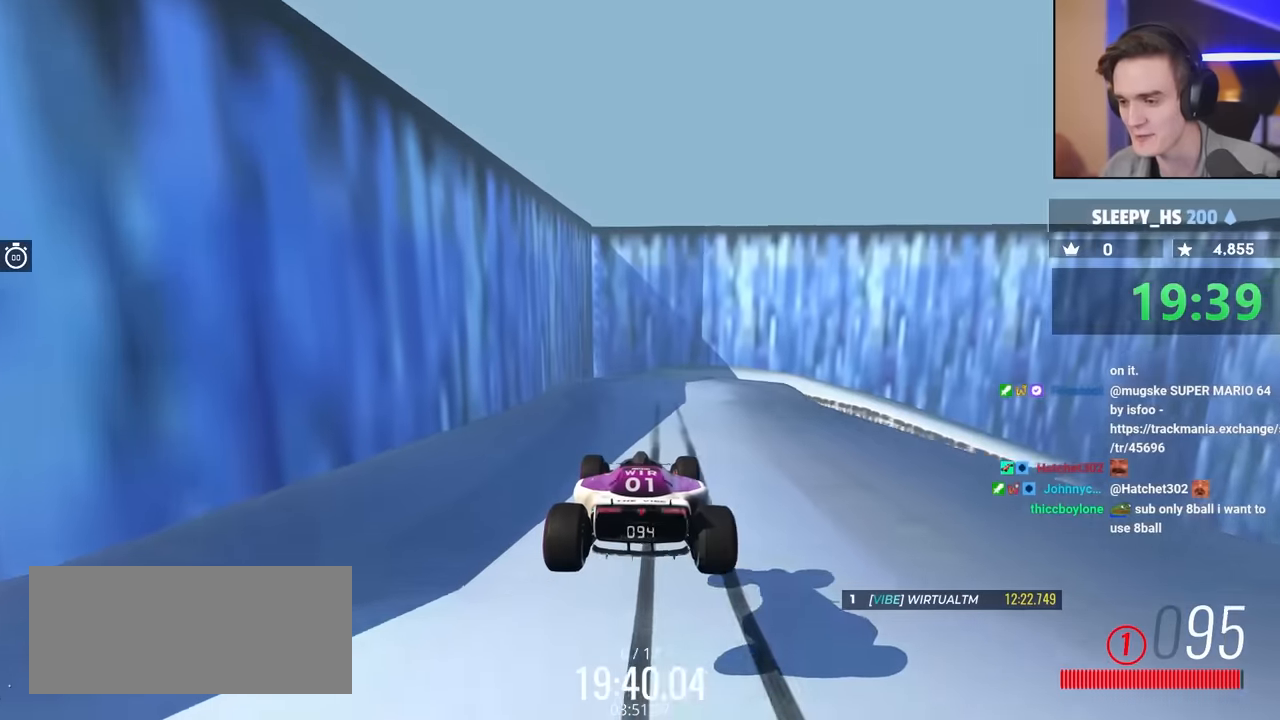
{"keys": ["up"], "events": [[17, "brake", "up"]]}
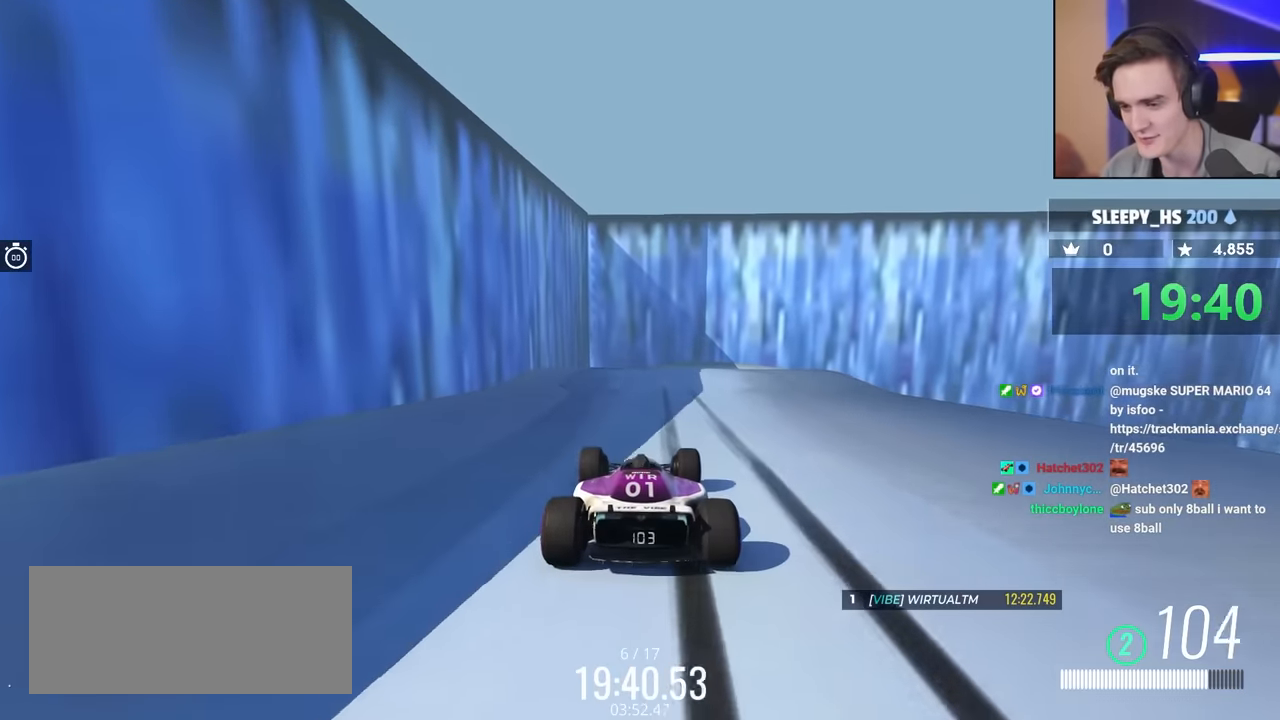
{"keys": ["up"], "events": [[417, "right", "down"], [450, "right", "up"]]}
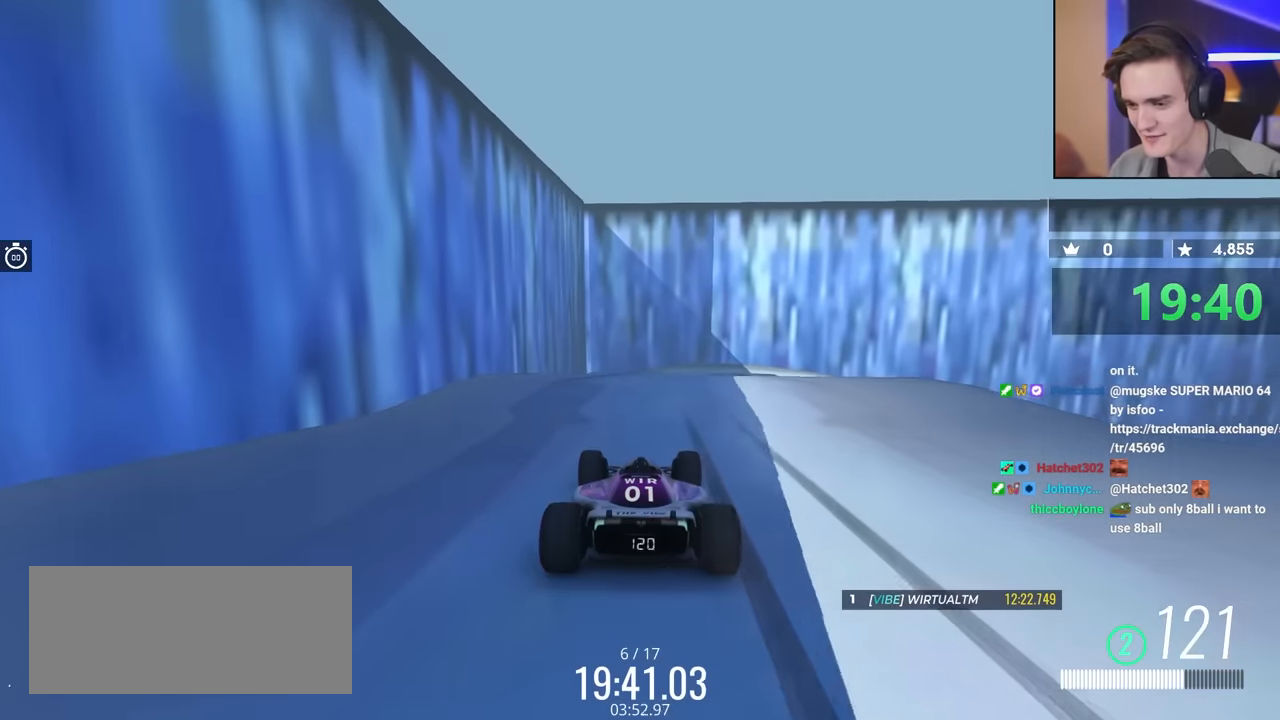
{"keys": ["up"], "events": []}
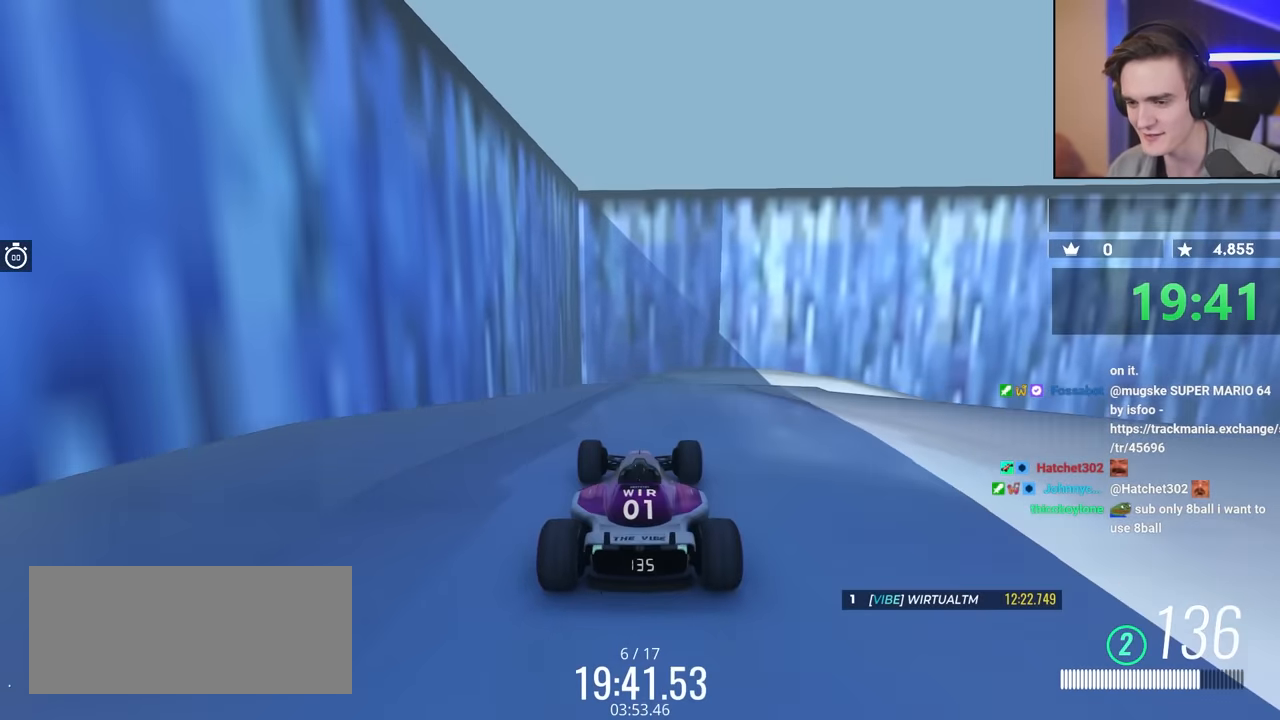
{"keys": ["up"], "events": []}
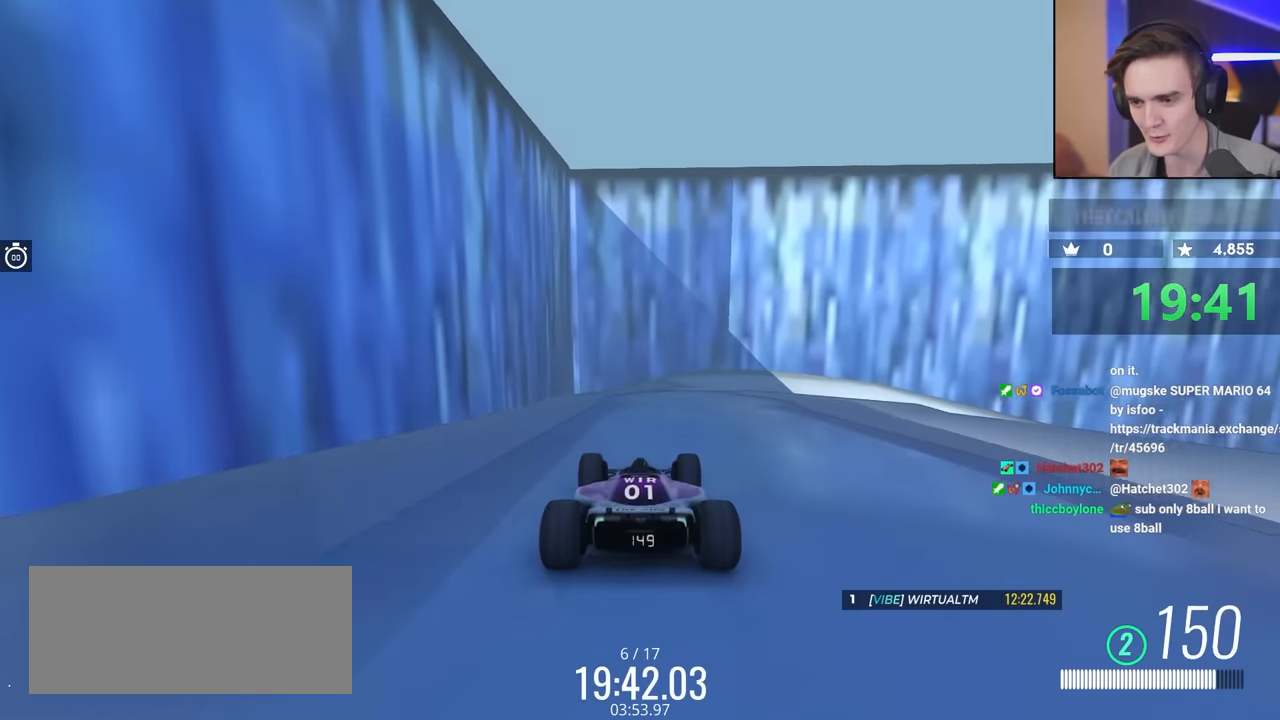
{"keys": ["right"], "events": [[34, "brake", "down"], [134, "right", "down"], [184, "up", "up"], [250, "brake", "up"]]}
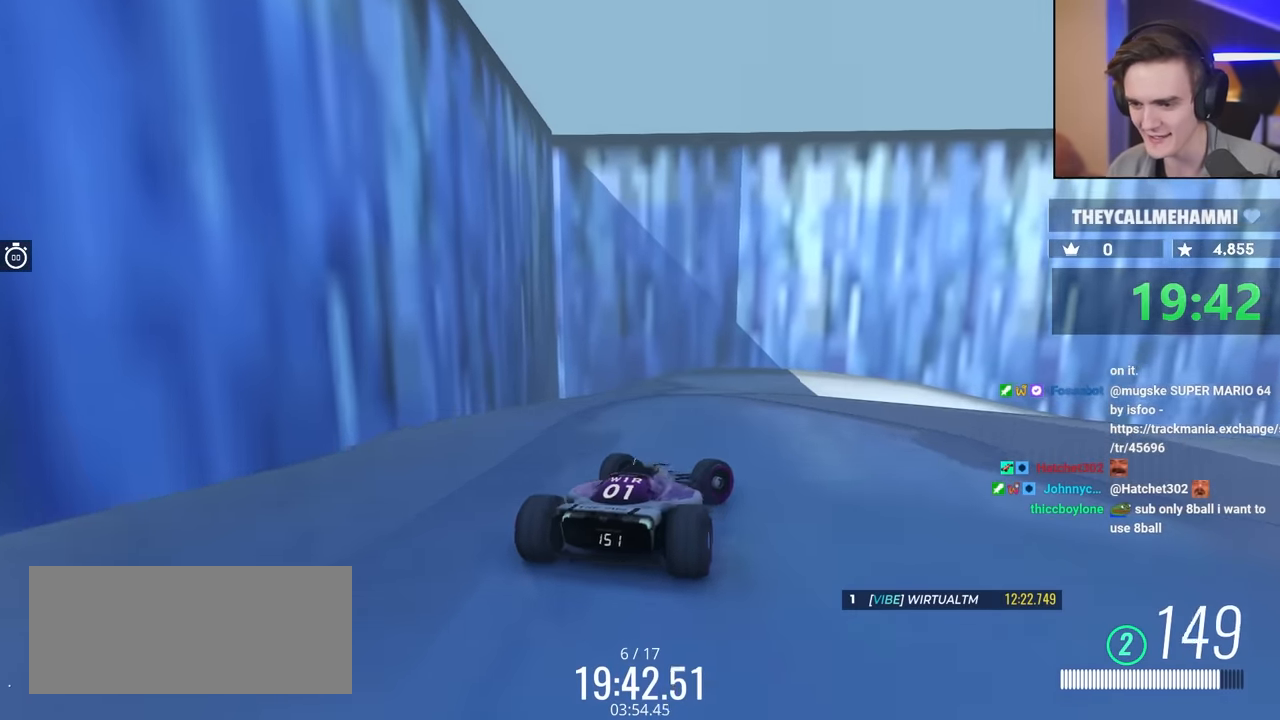
{"keys": [], "events": [[200, "right", "up"], [400, "left", "down"], [484, "left", "up"]]}
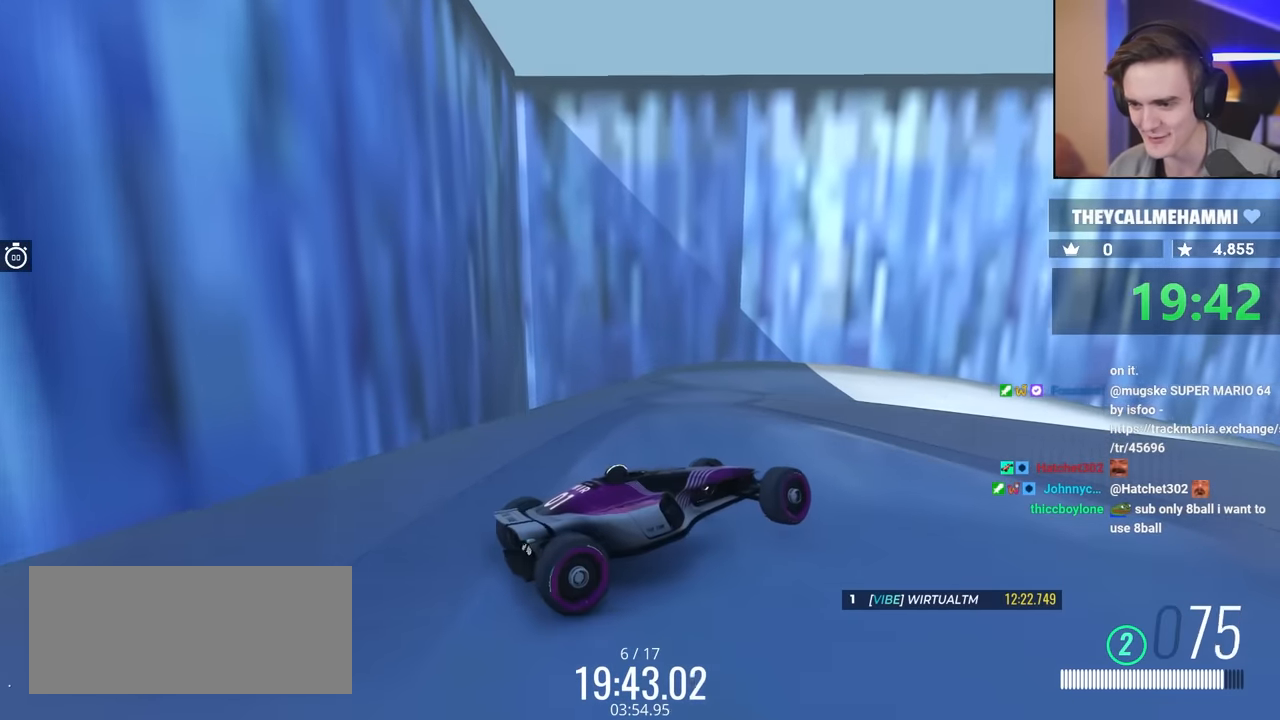
{"keys": [], "events": [[317, "up", "down"], [367, "brake", "down"], [467, "brake", "up"], [500, "up", "up"]]}
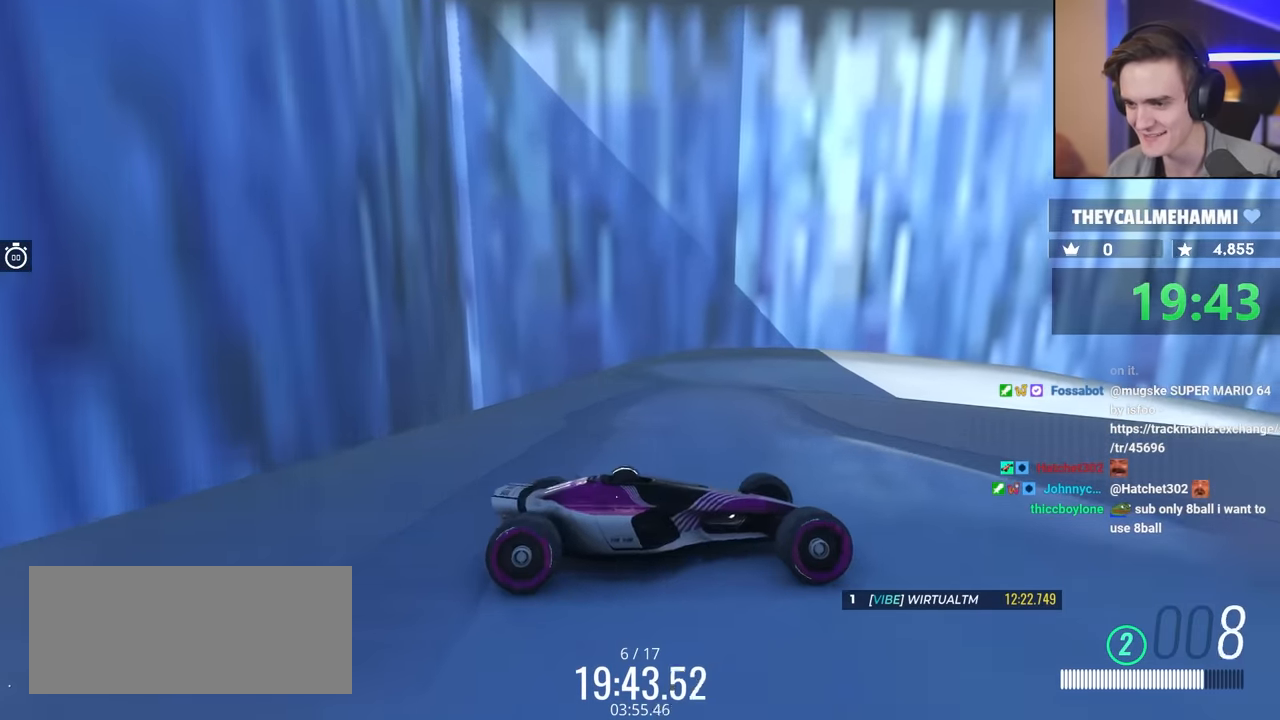
{"keys": ["left"], "events": [[284, "left", "down"], [300, "up", "down"], [484, "up", "up"]]}
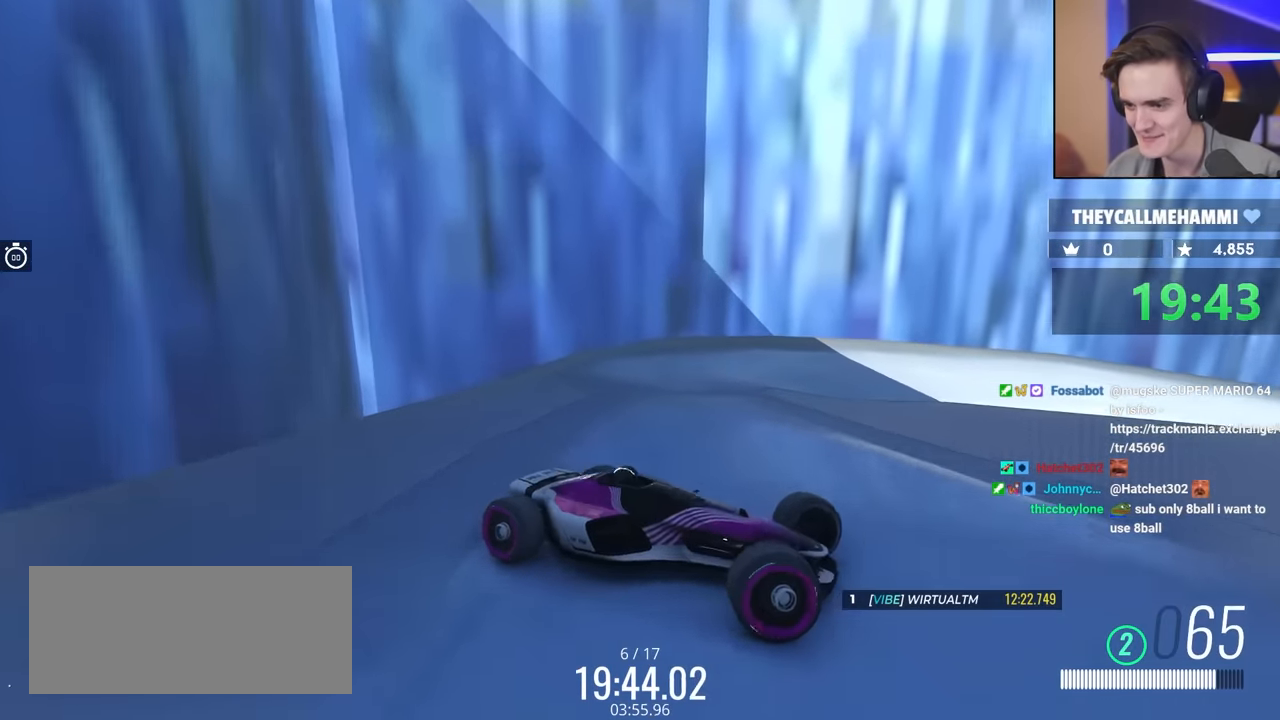
{"keys": ["brake", "up"], "events": [[200, "left", "up"], [250, "left", "down"], [267, "brake", "down"], [267, "up", "down"], [500, "left", "up"]]}
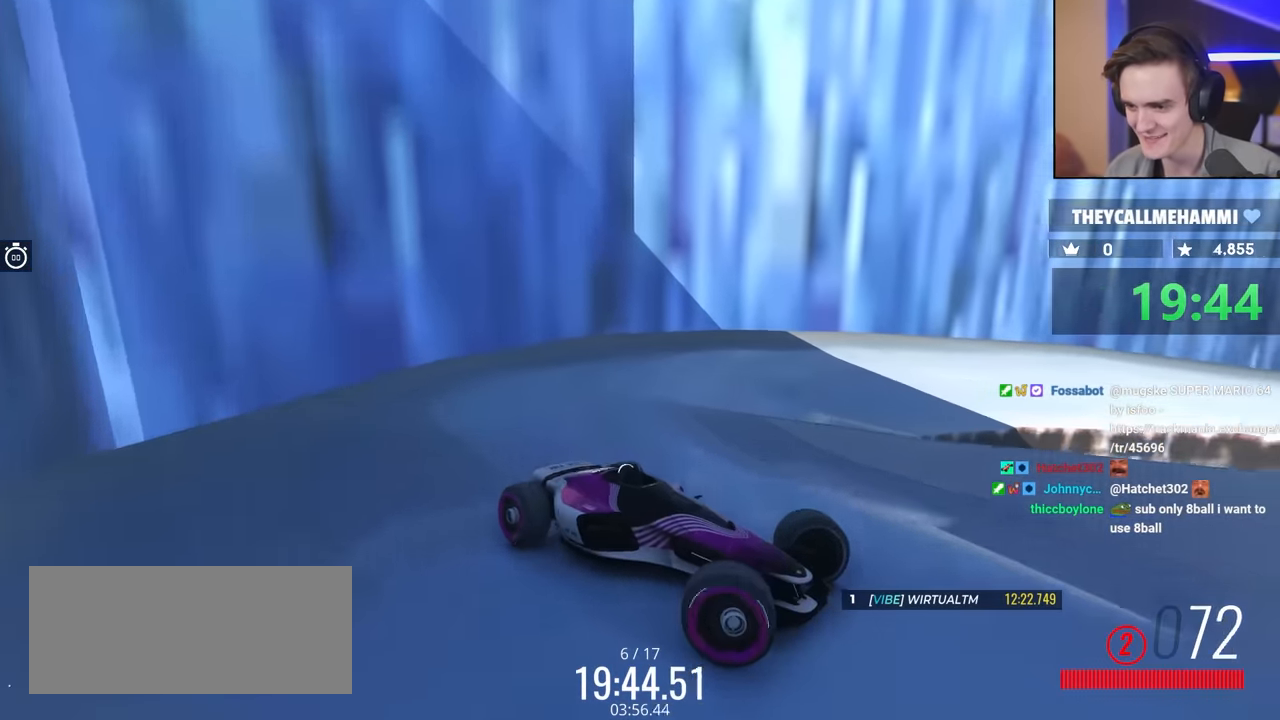
{"keys": ["brake", "left", "up"], "events": [[217, "left", "down"]]}
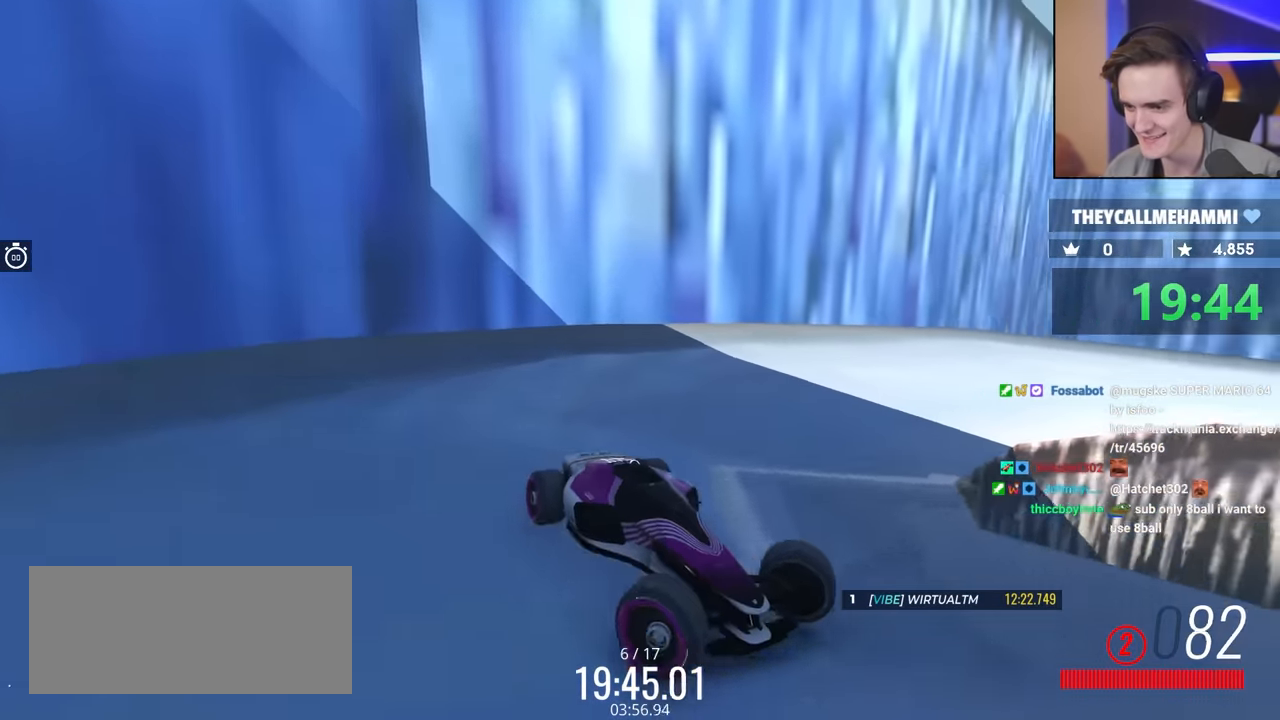
{"keys": ["left", "up"], "events": [[334, "brake", "up"]]}
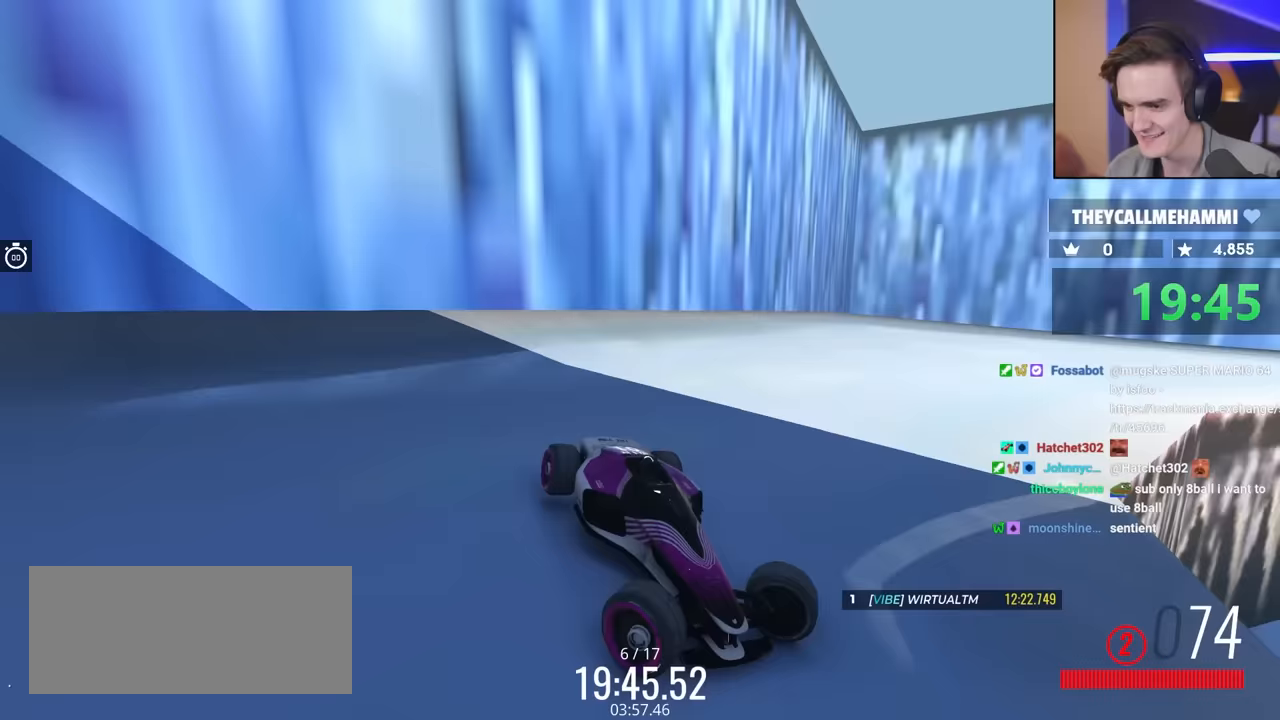
{"keys": ["left", "up"], "events": []}
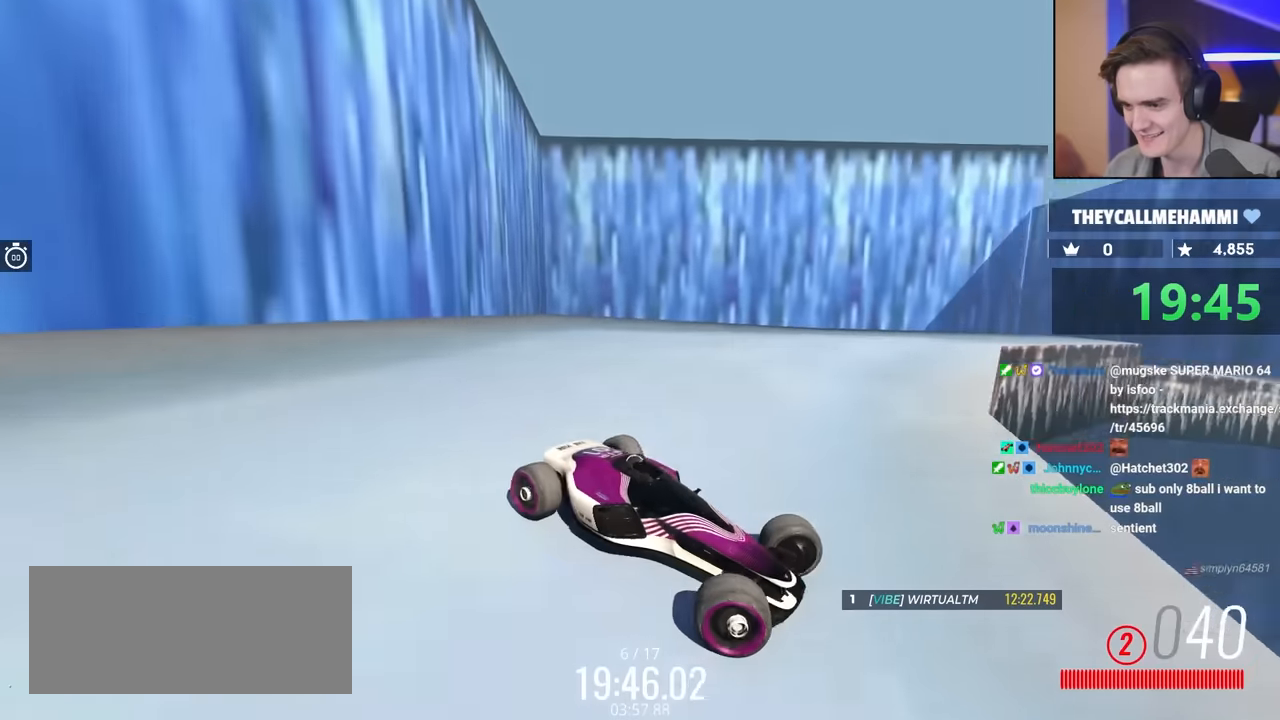
{"keys": ["left", "up"], "events": [[33, "up", "up"], [267, "up", "down"], [367, "up", "up"], [500, "up", "down"]]}
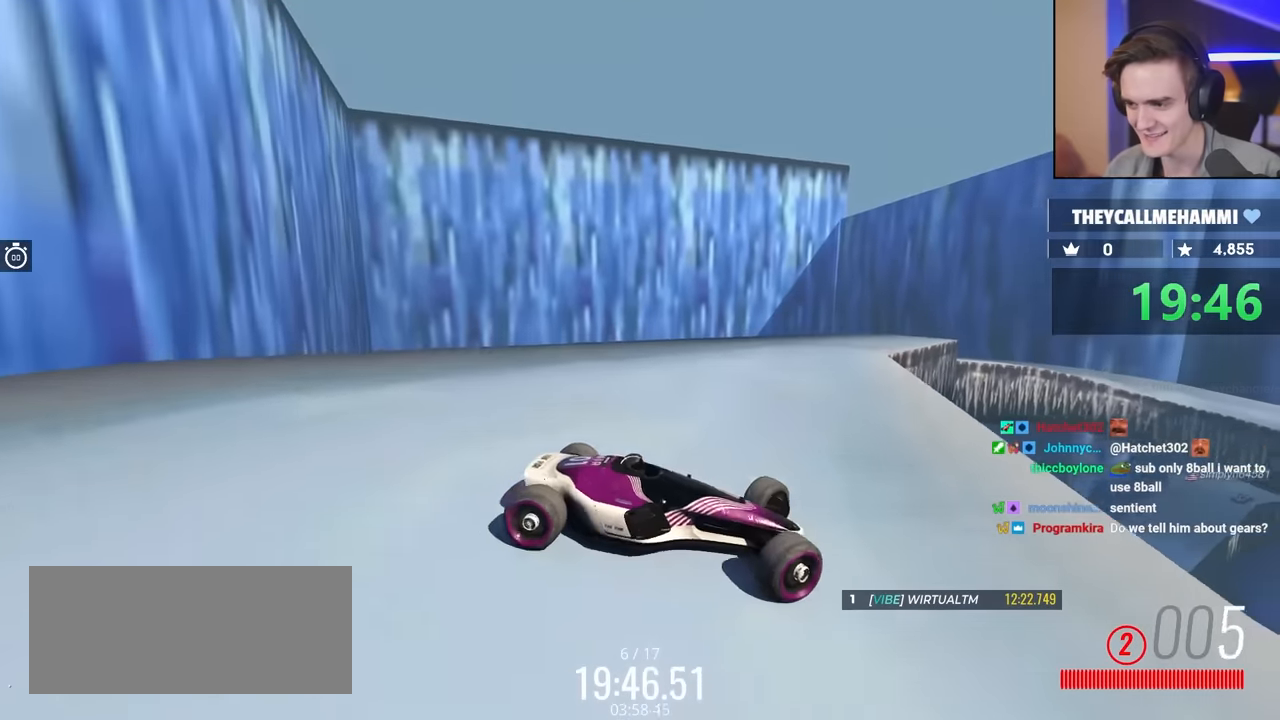
{"keys": ["right", "up"], "events": [[383, "left", "up"], [383, "right", "down"]]}
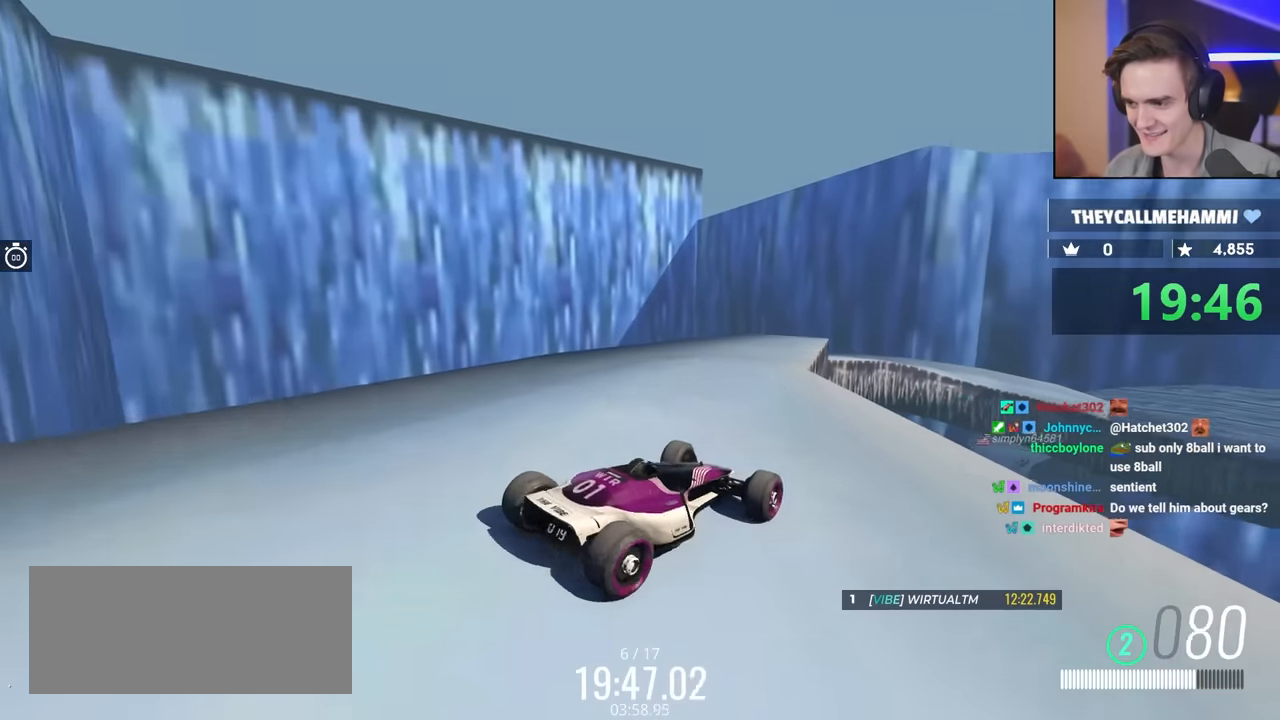
{"keys": ["right", "up"], "events": [[17, "right", "up"], [467, "right", "down"]]}
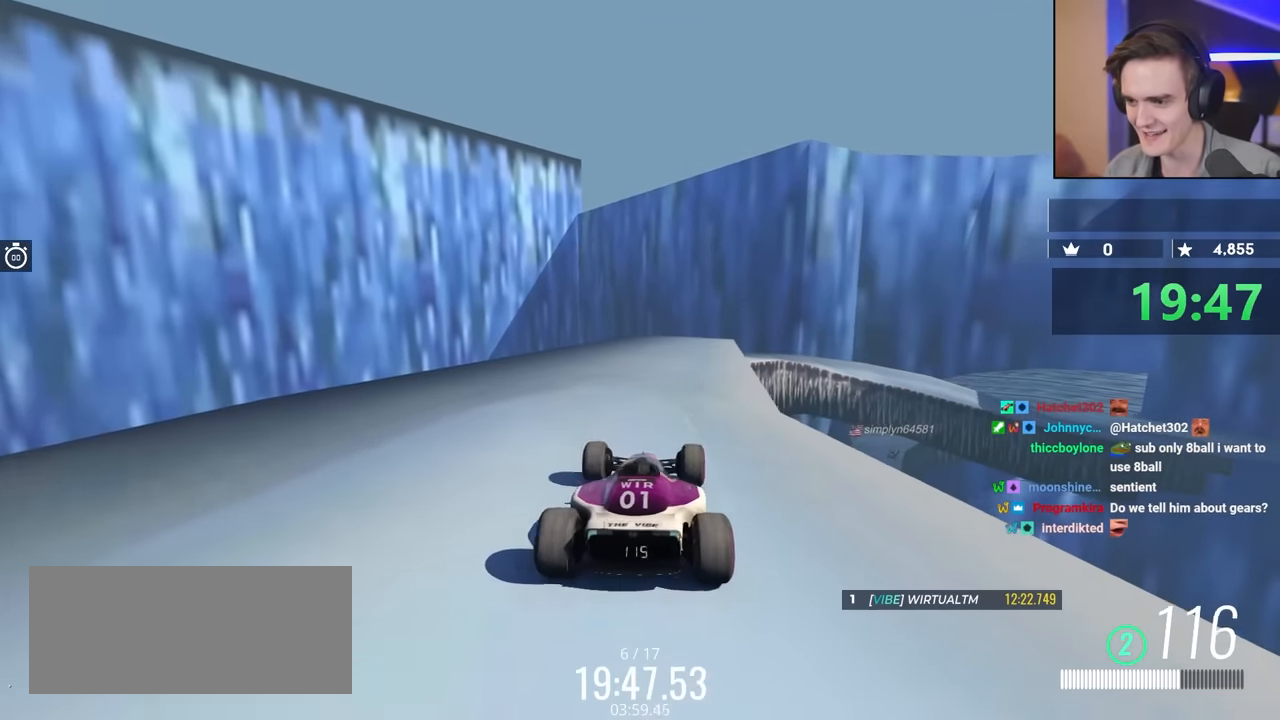
{"keys": [], "events": [[167, "up", "up"], [400, "right", "up"]]}
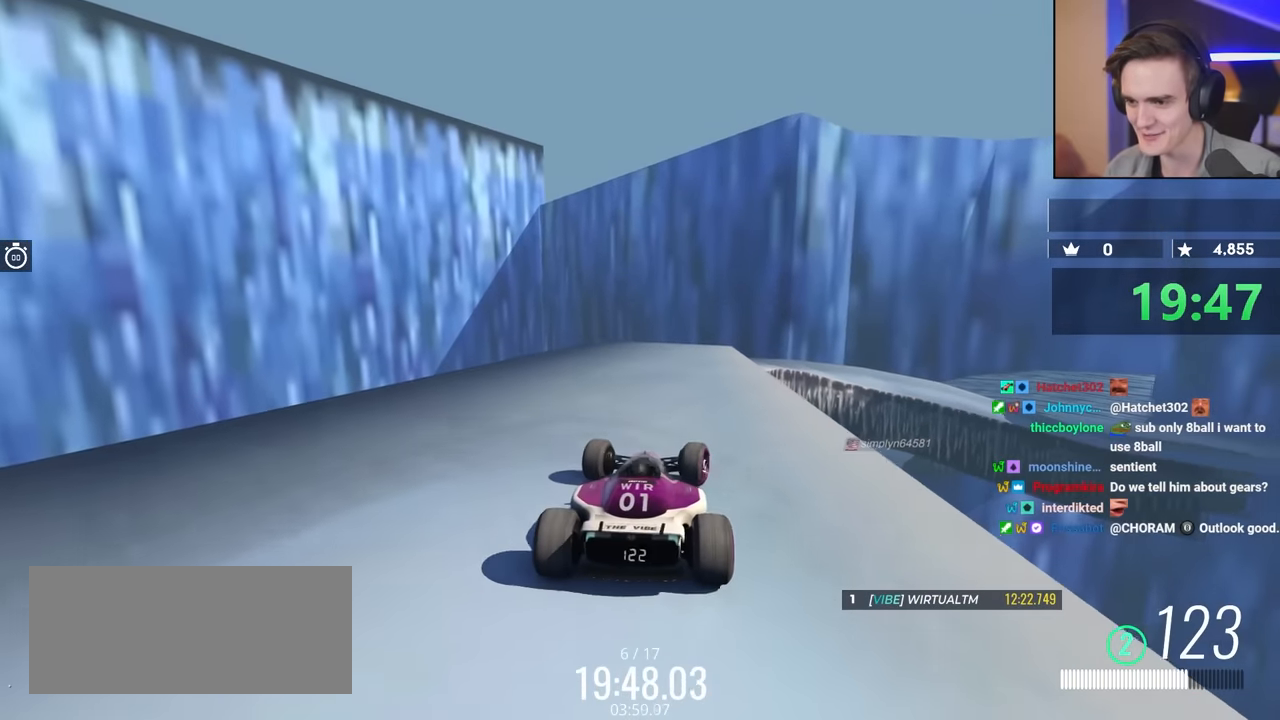
{"keys": [], "events": [[217, "right", "down"], [317, "brake", "down"], [317, "up", "down"], [450, "right", "up"], [467, "brake", "up"], [467, "up", "up"]]}
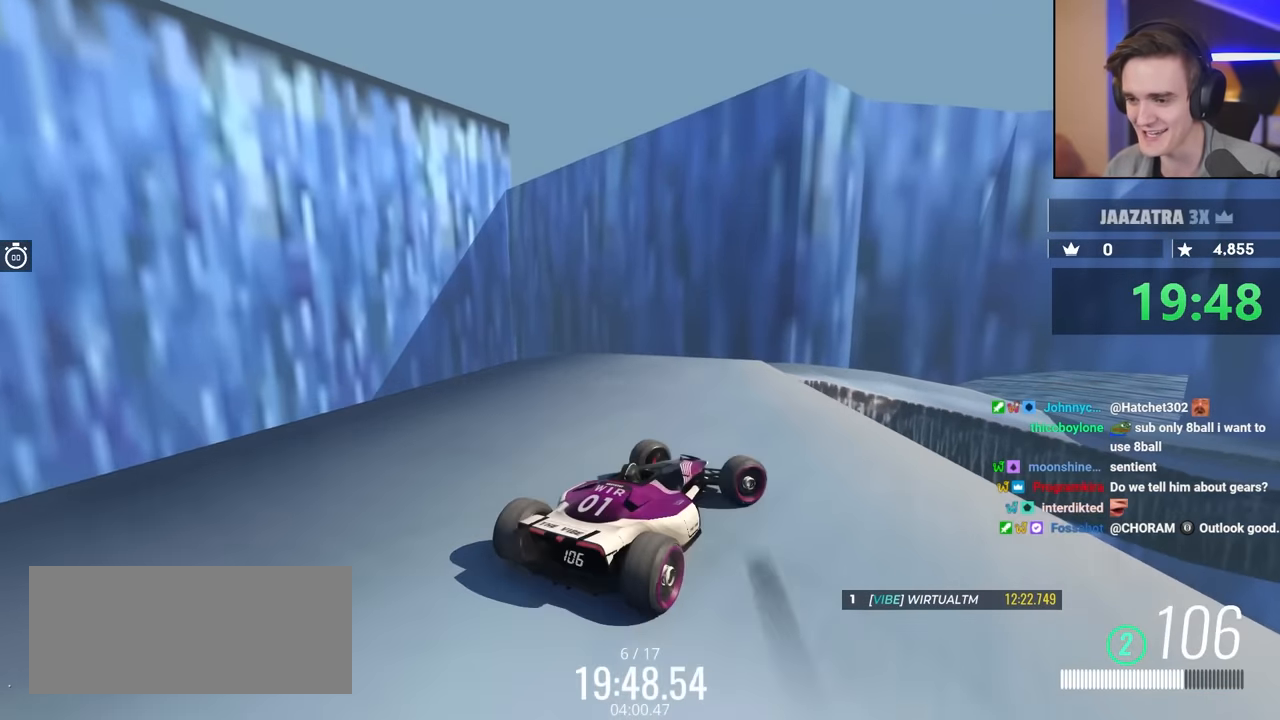
{"keys": ["brake", "right", "up"], "events": [[333, "brake", "down"], [383, "right", "down"], [383, "up", "down"]]}
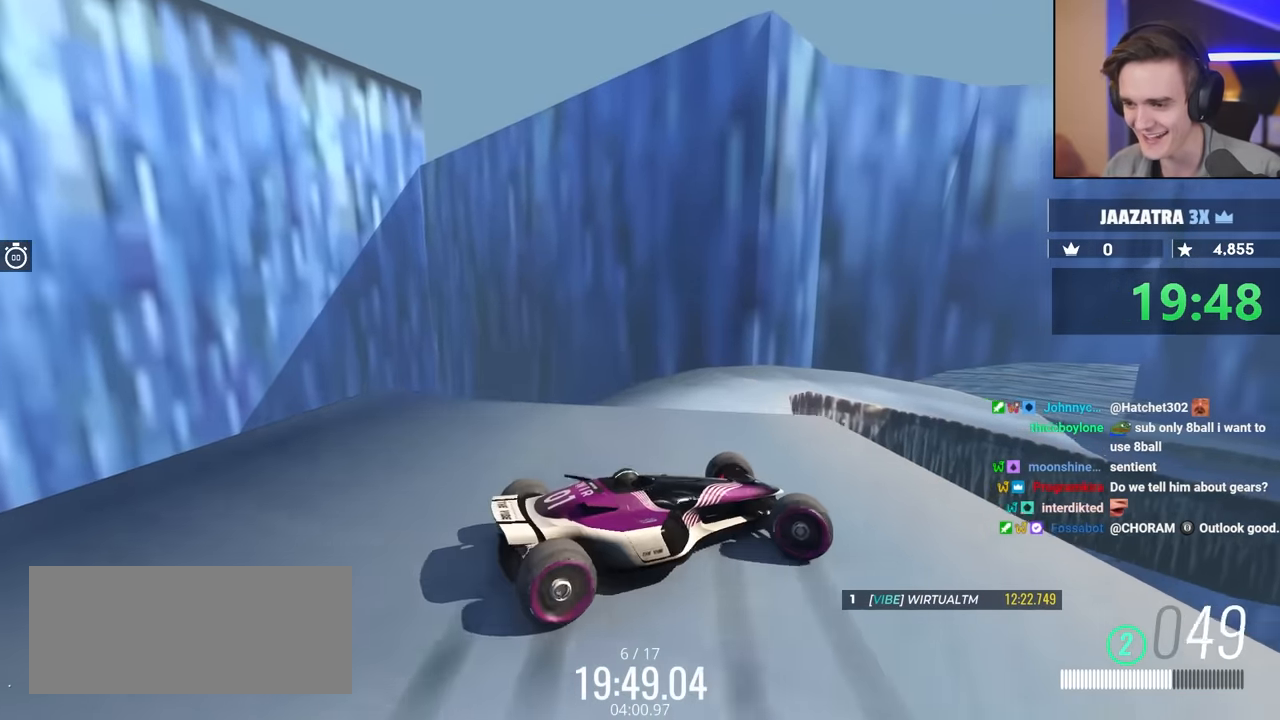
{"keys": ["up"], "events": [[17, "right", "up"], [67, "up", "up"], [117, "brake", "up"], [117, "left", "down"], [483, "left", "up"], [500, "up", "down"]]}
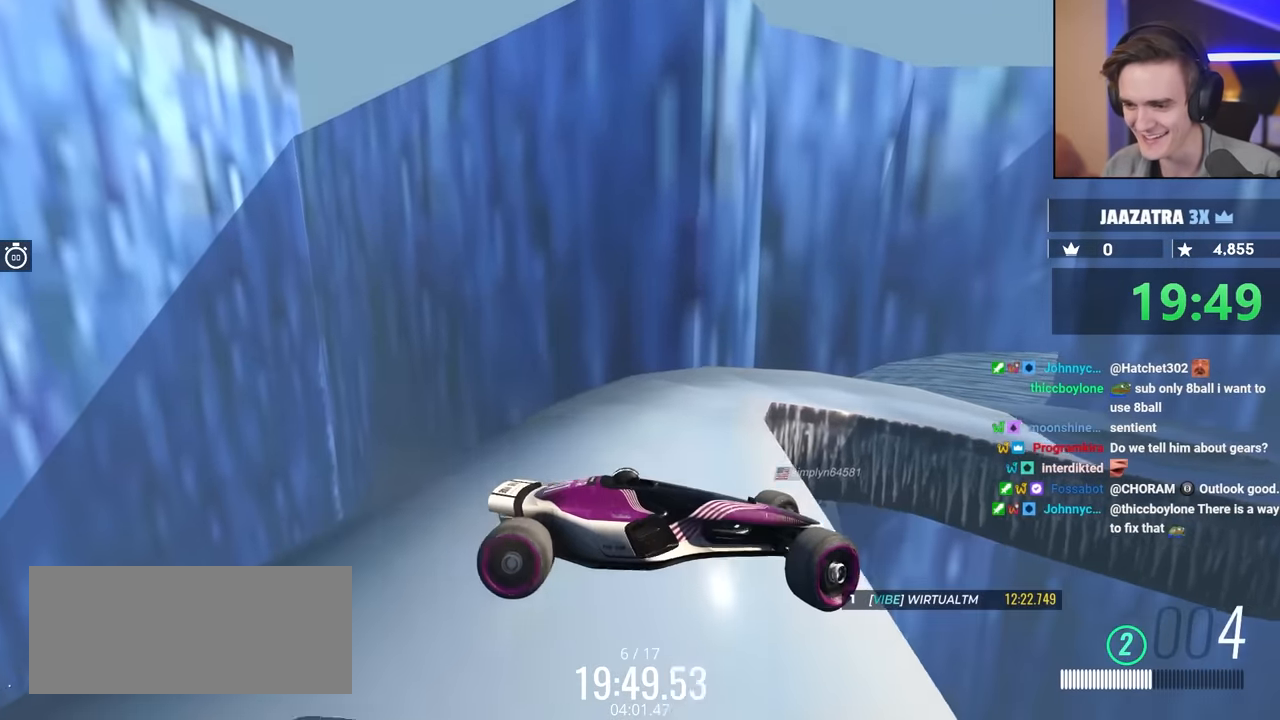
{"keys": ["brake", "up"], "events": [[33, "brake", "down"], [33, "up", "up"], [183, "brake", "up"], [367, "brake", "down"], [367, "up", "down"]]}
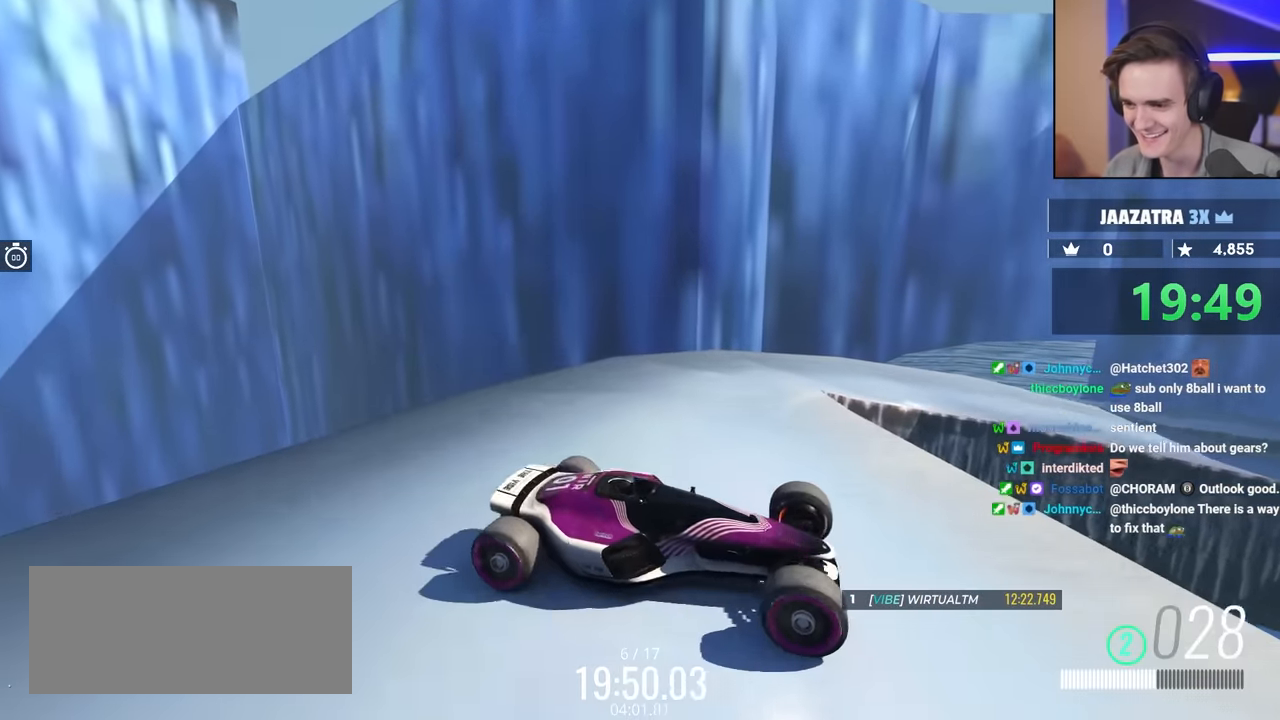
{"keys": ["left", "up"], "events": [[467, "left", "down"], [483, "brake", "up"]]}
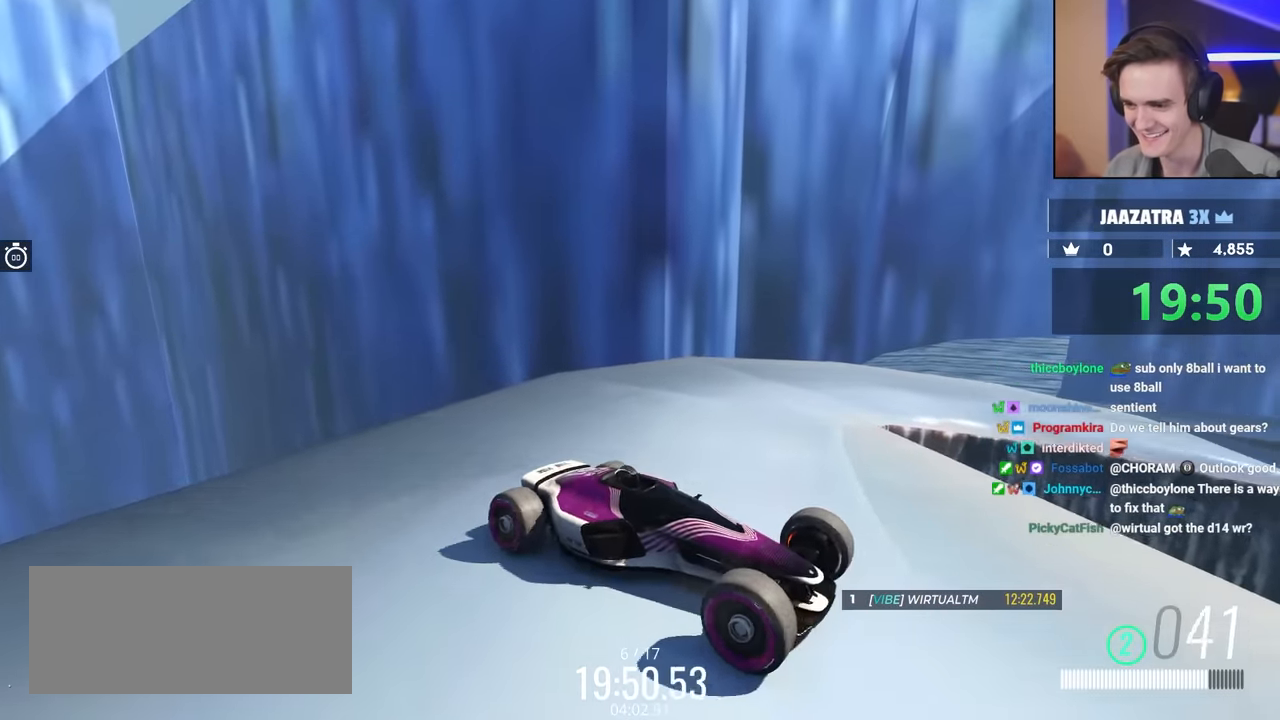
{"keys": ["left"], "events": [[17, "up", "up"], [67, "left", "up"], [117, "left", "down"], [167, "up", "down"], [250, "up", "up"], [400, "up", "down"], [500, "up", "up"]]}
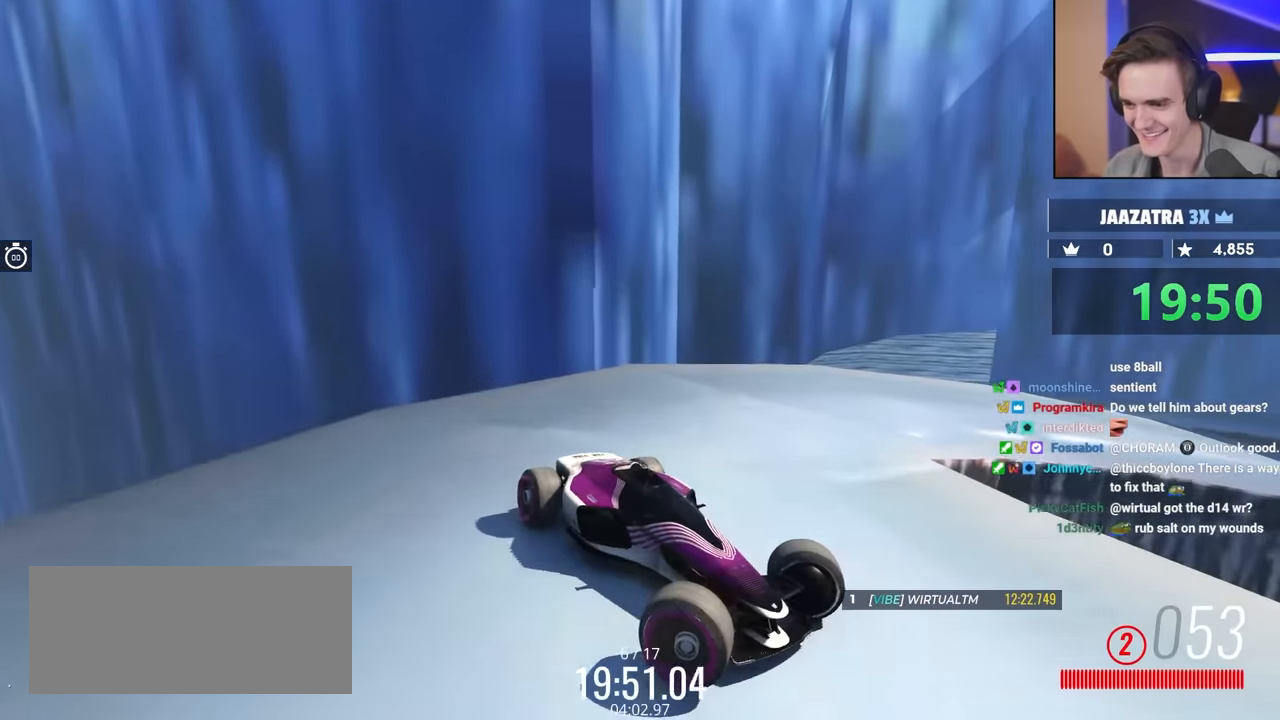
{"keys": ["brake", "up"], "events": [[83, "up", "down"], [133, "up", "up"], [300, "brake", "down"], [300, "up", "down"], [467, "left", "up"]]}
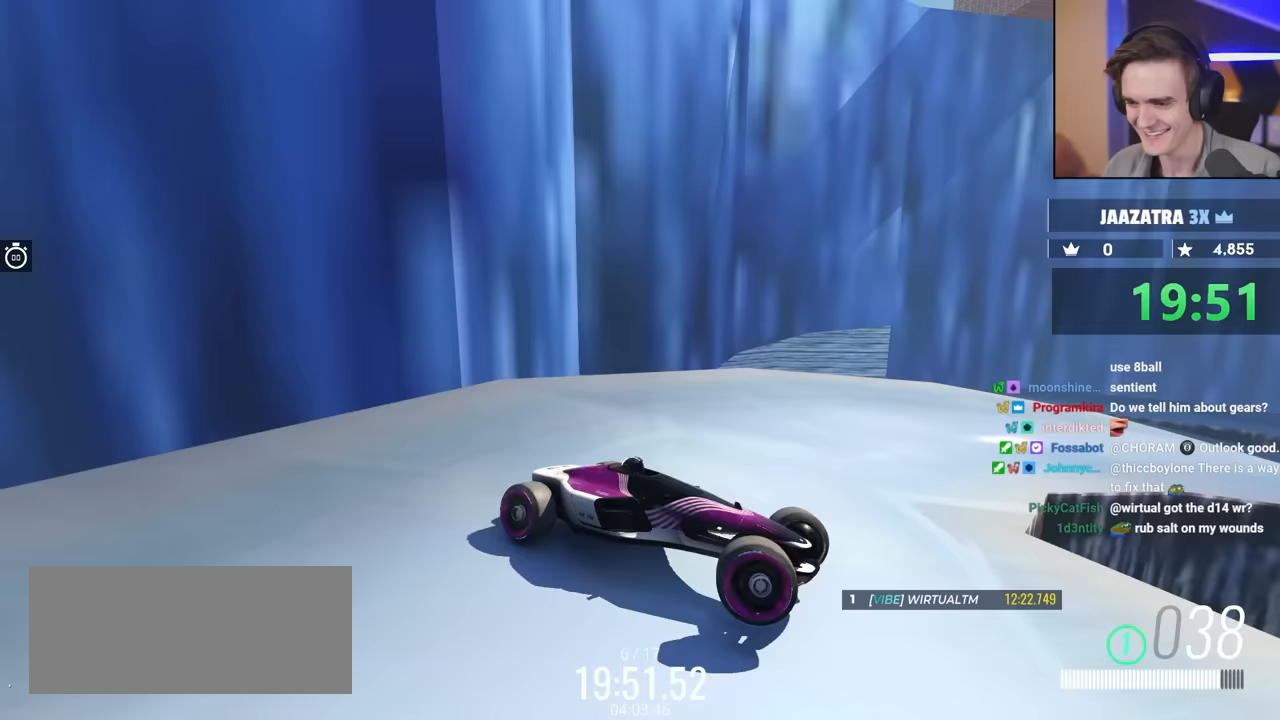
{"keys": ["brake", "right", "up"], "events": [[300, "right", "down"]]}
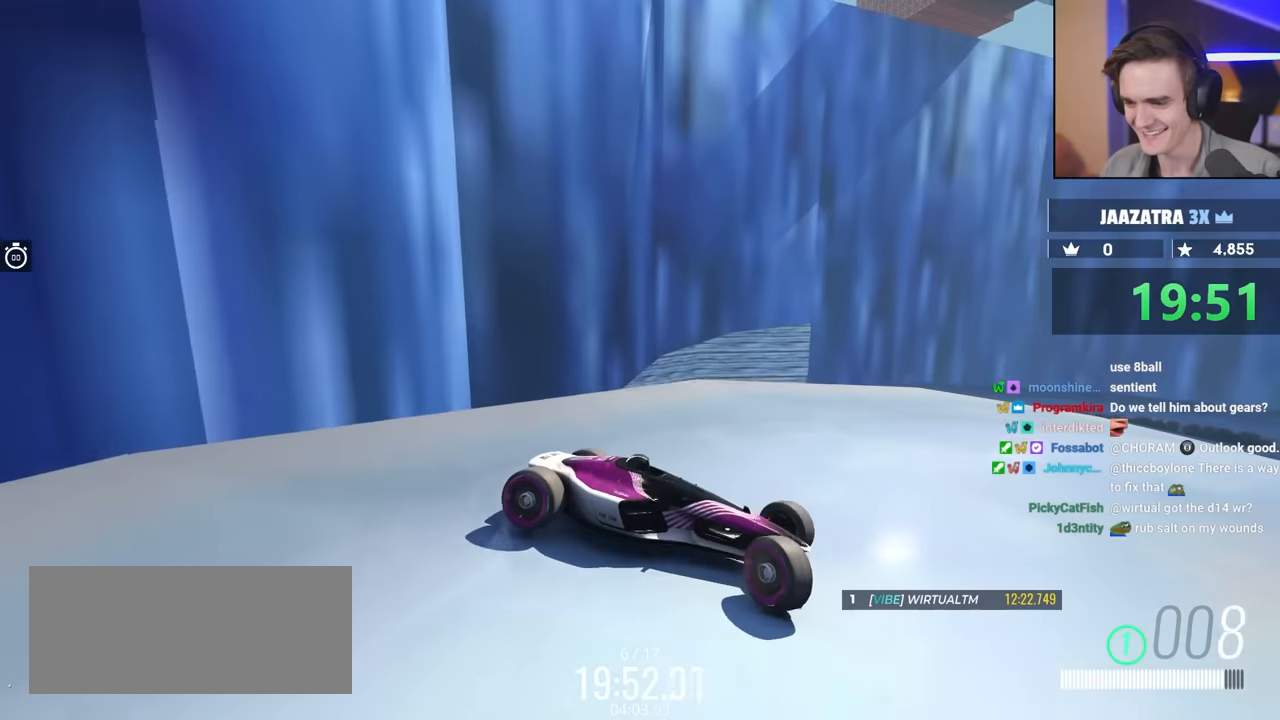
{"keys": ["brake", "up"], "events": [[133, "right", "up"]]}
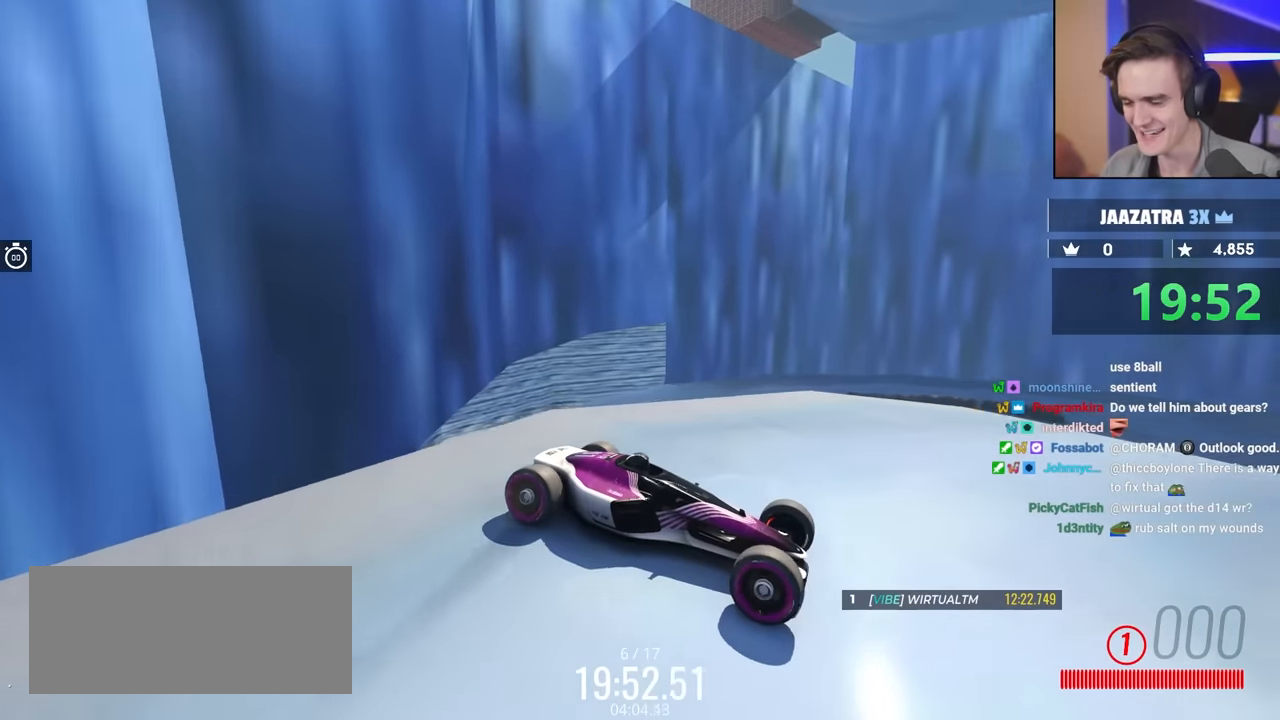
{"keys": ["left"], "events": [[100, "brake", "up"], [100, "left", "down"], [250, "up", "up"]]}
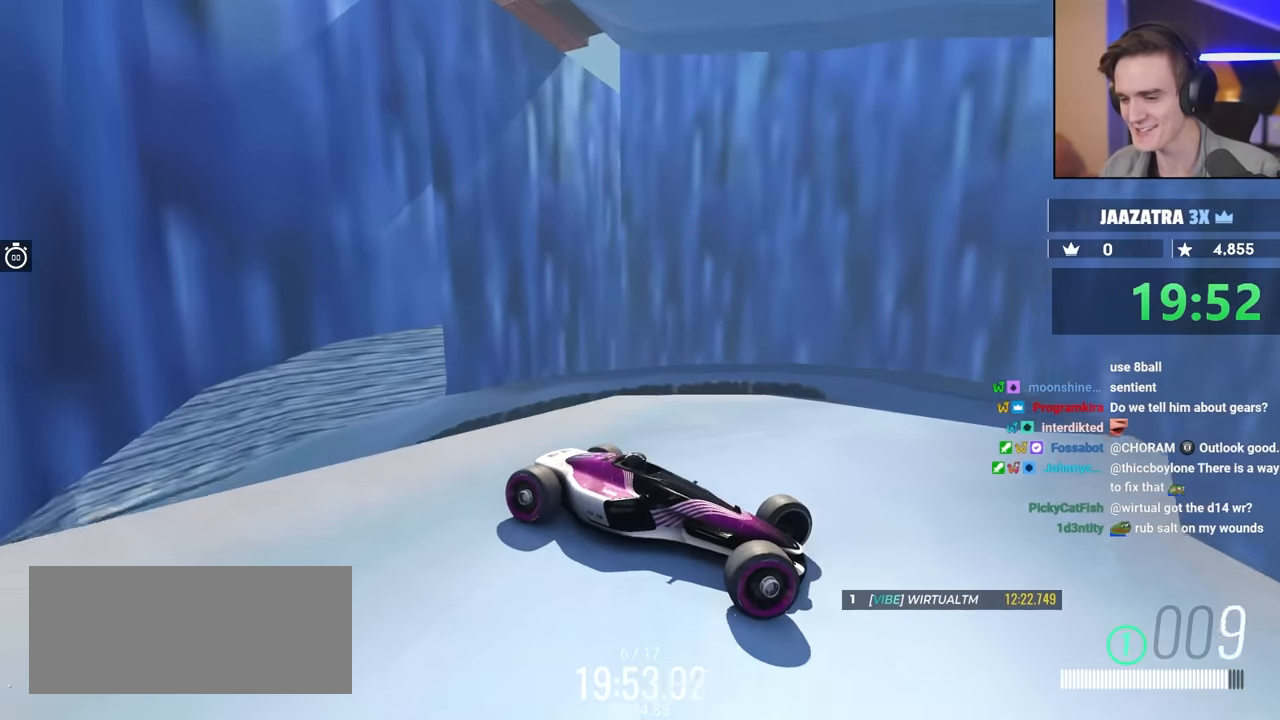
{"keys": ["left", "up"], "events": [[300, "up", "down"]]}
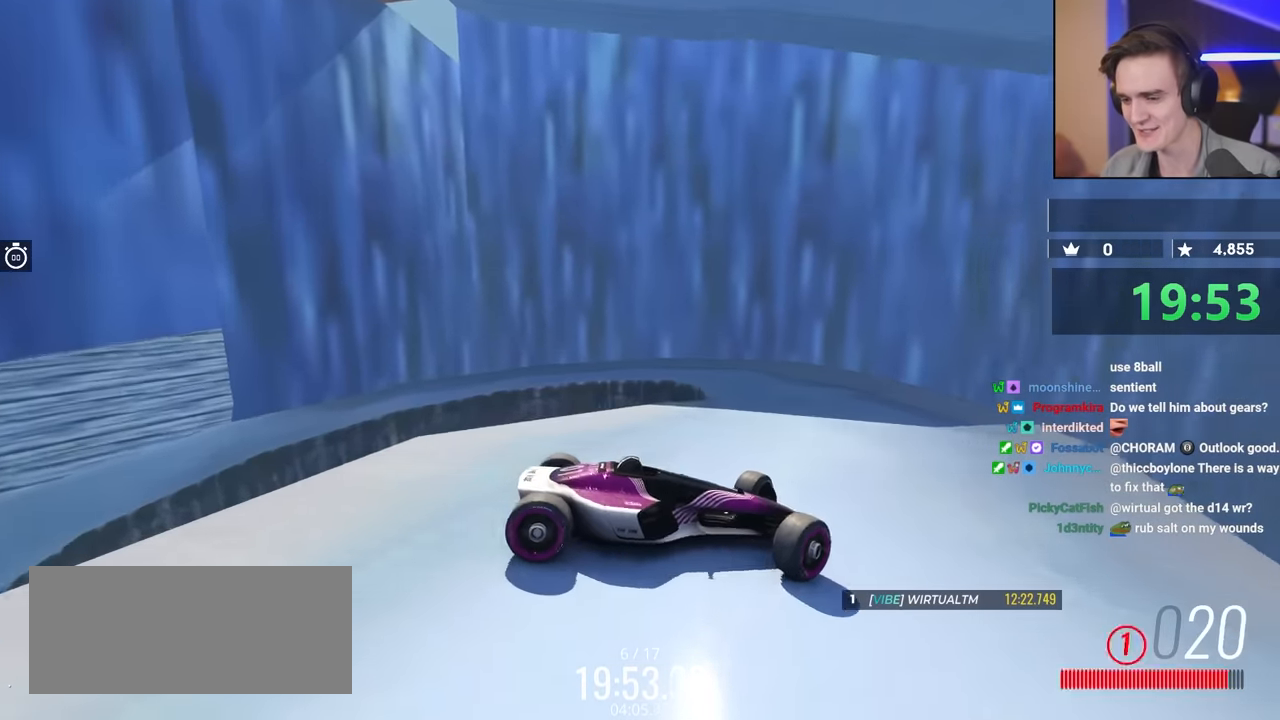
{"keys": ["left"], "events": [[83, "up", "up"]]}
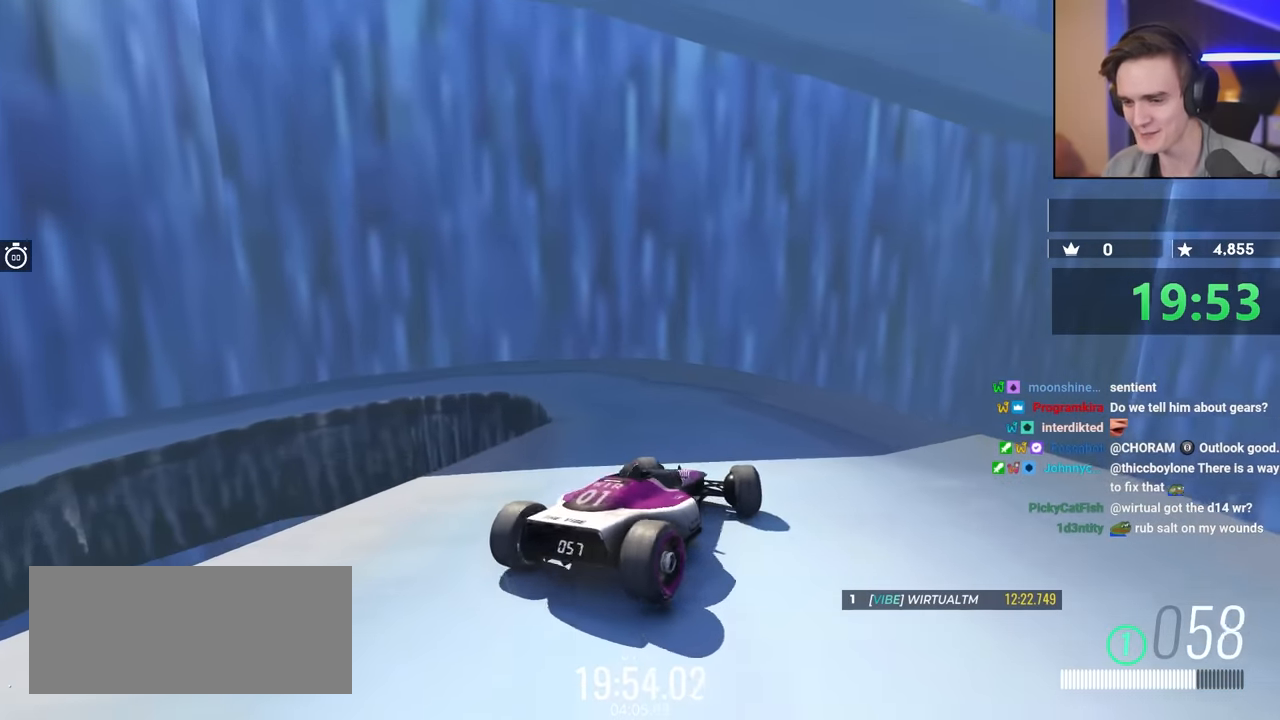
{"keys": ["left", "up"], "events": [[17, "up", "down"], [200, "brake", "down"], [433, "brake", "up"]]}
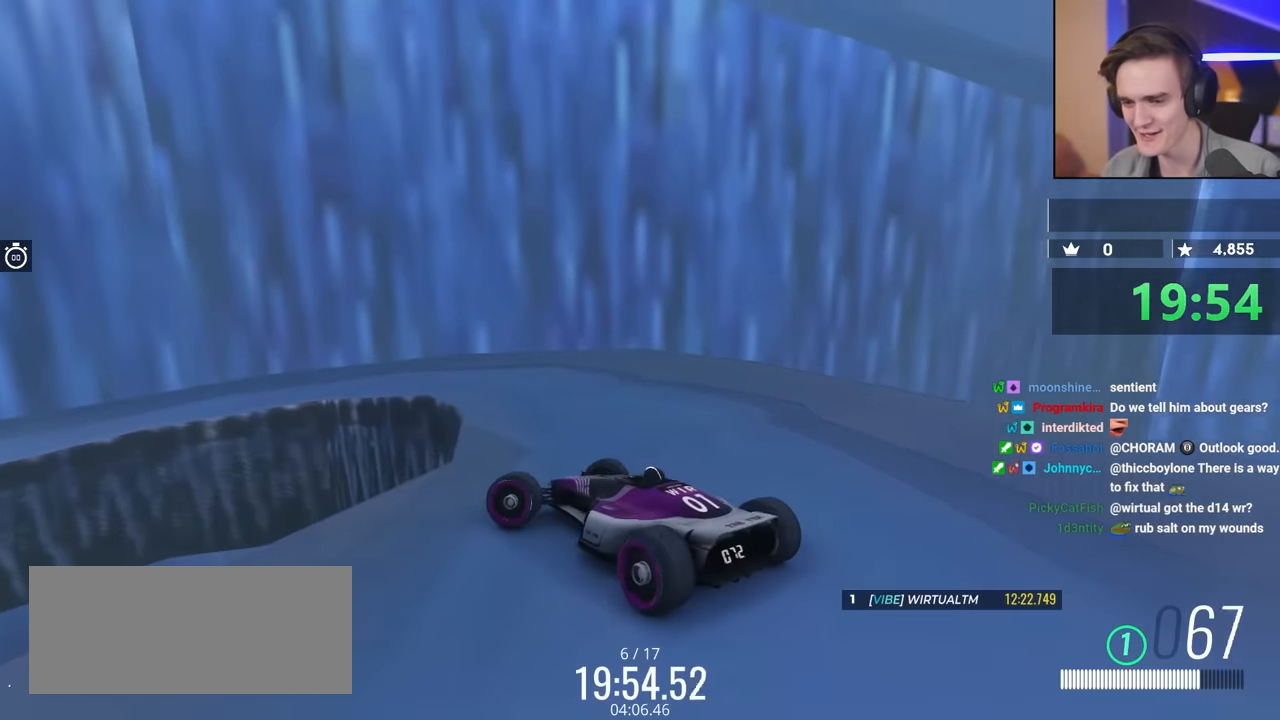
{"keys": ["right"], "events": [[117, "left", "up"], [167, "up", "up"], [300, "brake", "down"], [300, "right", "down"], [350, "up", "down"], [450, "brake", "up"], [450, "up", "up"]]}